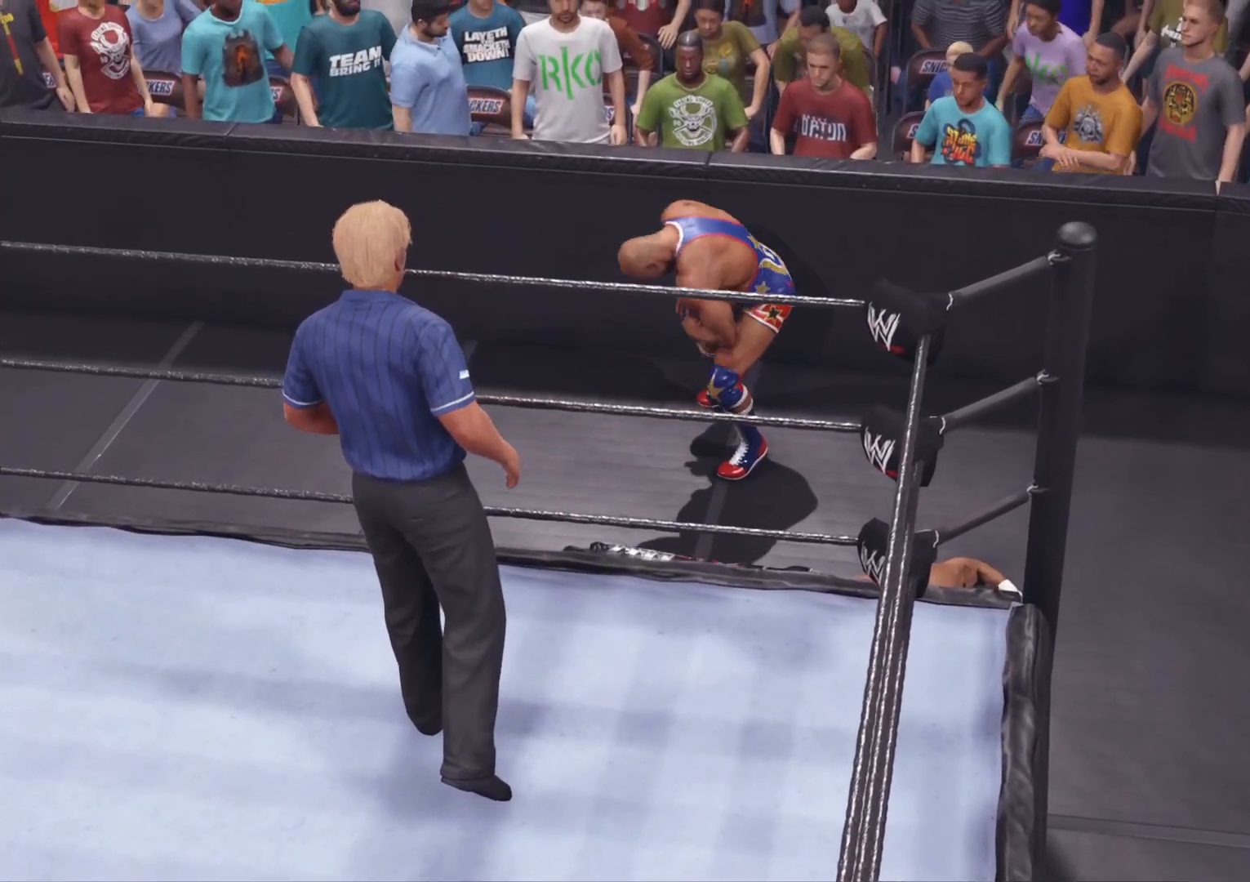
Gameplay with a controller (Xbox layout); each line is a JSON object with the inputs held at the frame after it. "events" lists button and stick changes between this image and that frame as [ms after this image, input, new state], when the widget could be followed in between.
{"buttons": [], "left_stick": "down-right", "right_stick": "center", "events": [[200, "left_stick", "down-right"]]}
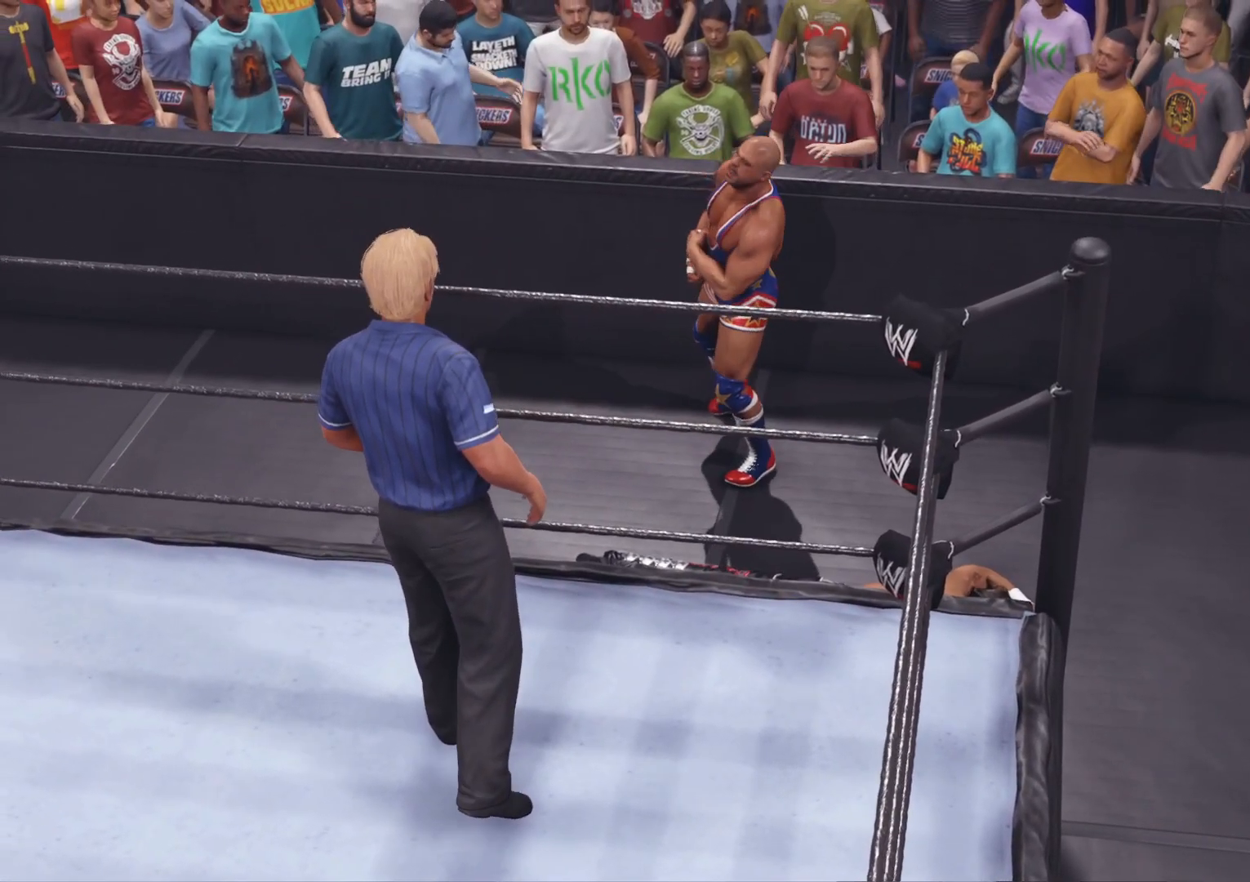
{"buttons": [], "left_stick": "down-right", "right_stick": "center", "events": []}
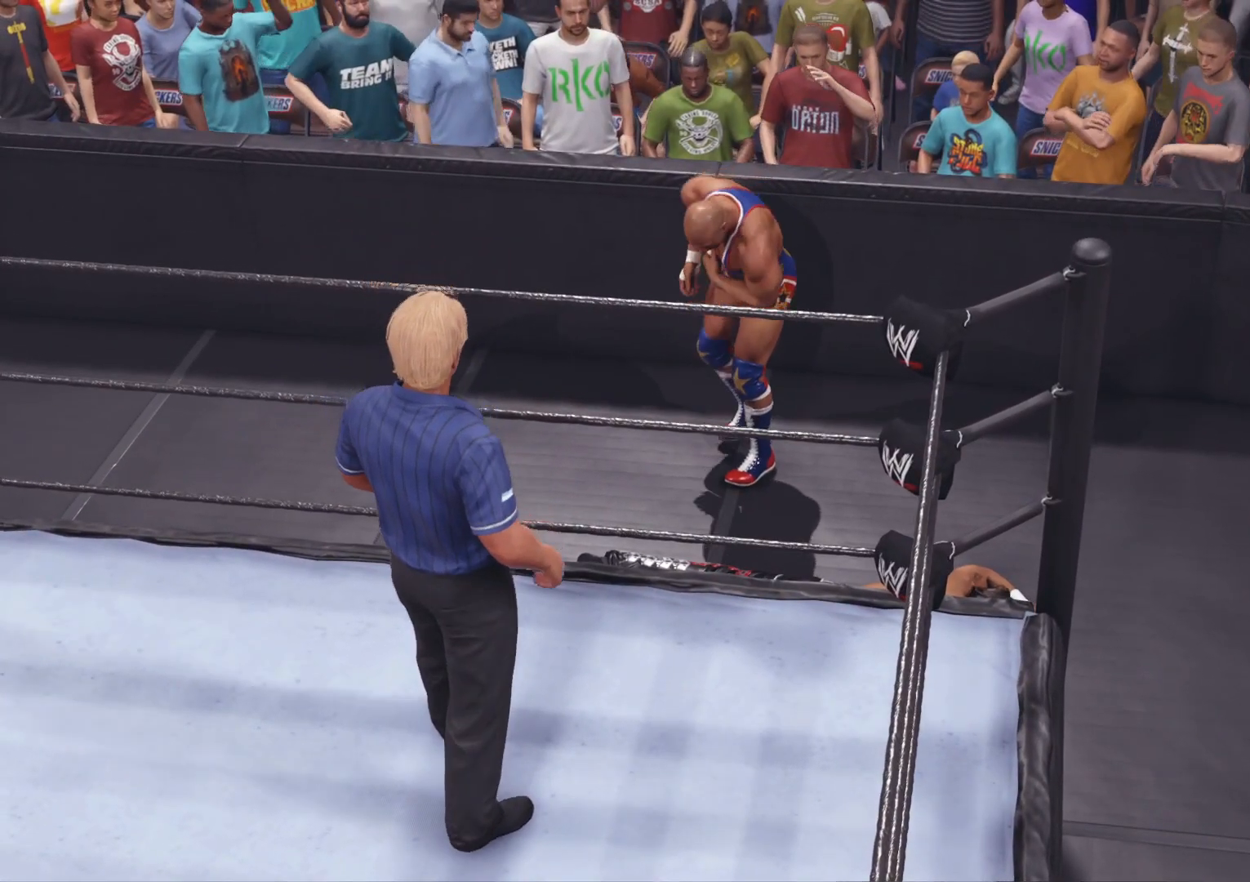
{"buttons": [], "left_stick": "down-right", "right_stick": "center", "events": []}
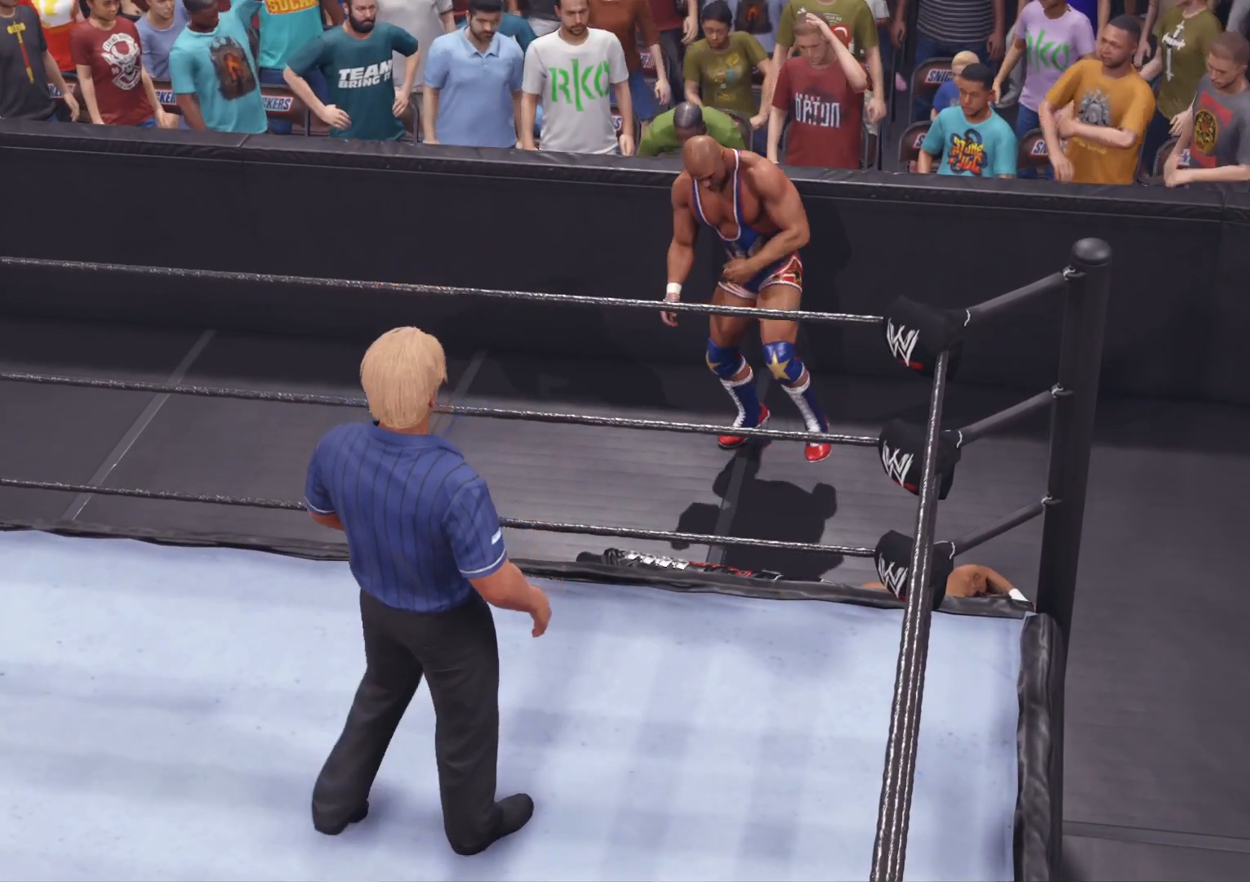
{"buttons": [], "left_stick": "down-right", "right_stick": "center", "events": []}
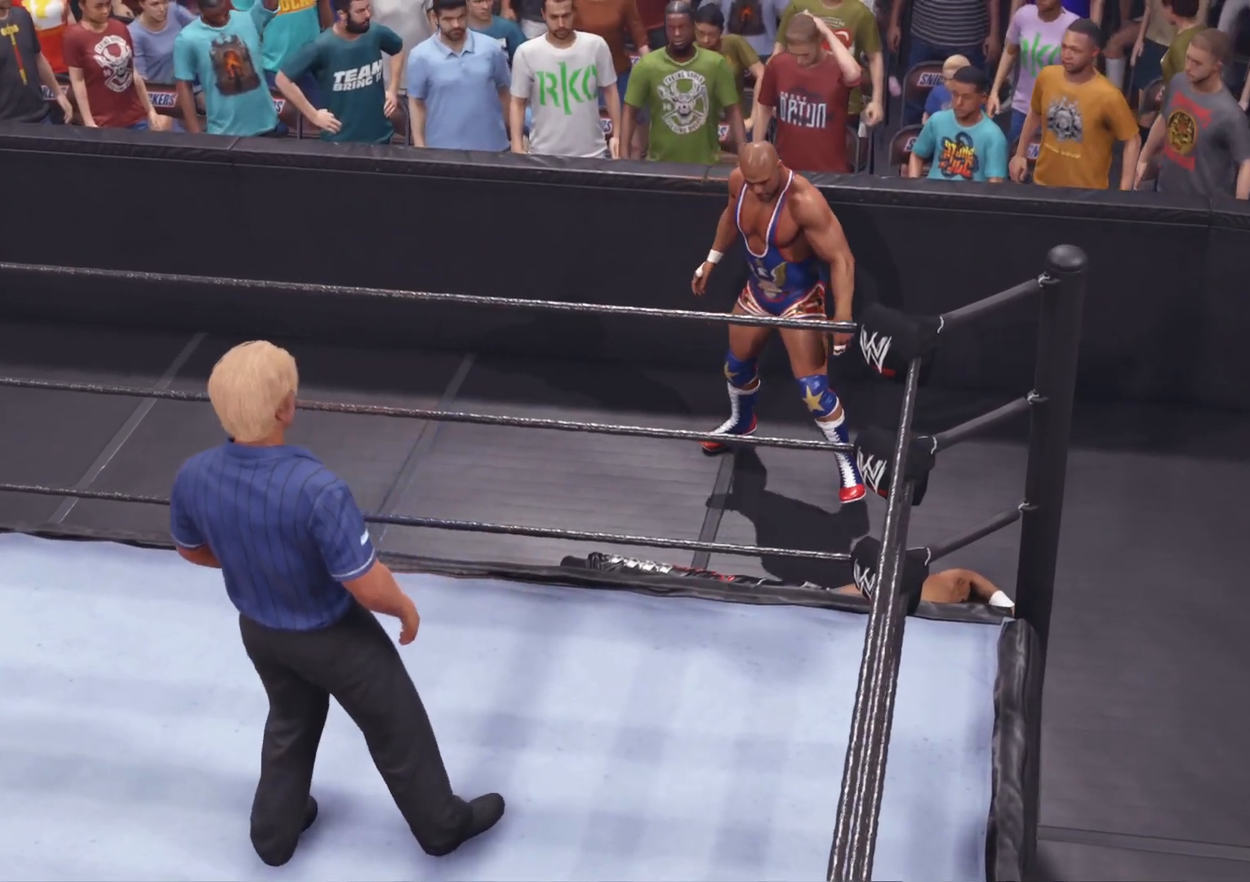
{"buttons": [], "left_stick": "down-right", "right_stick": "center", "events": []}
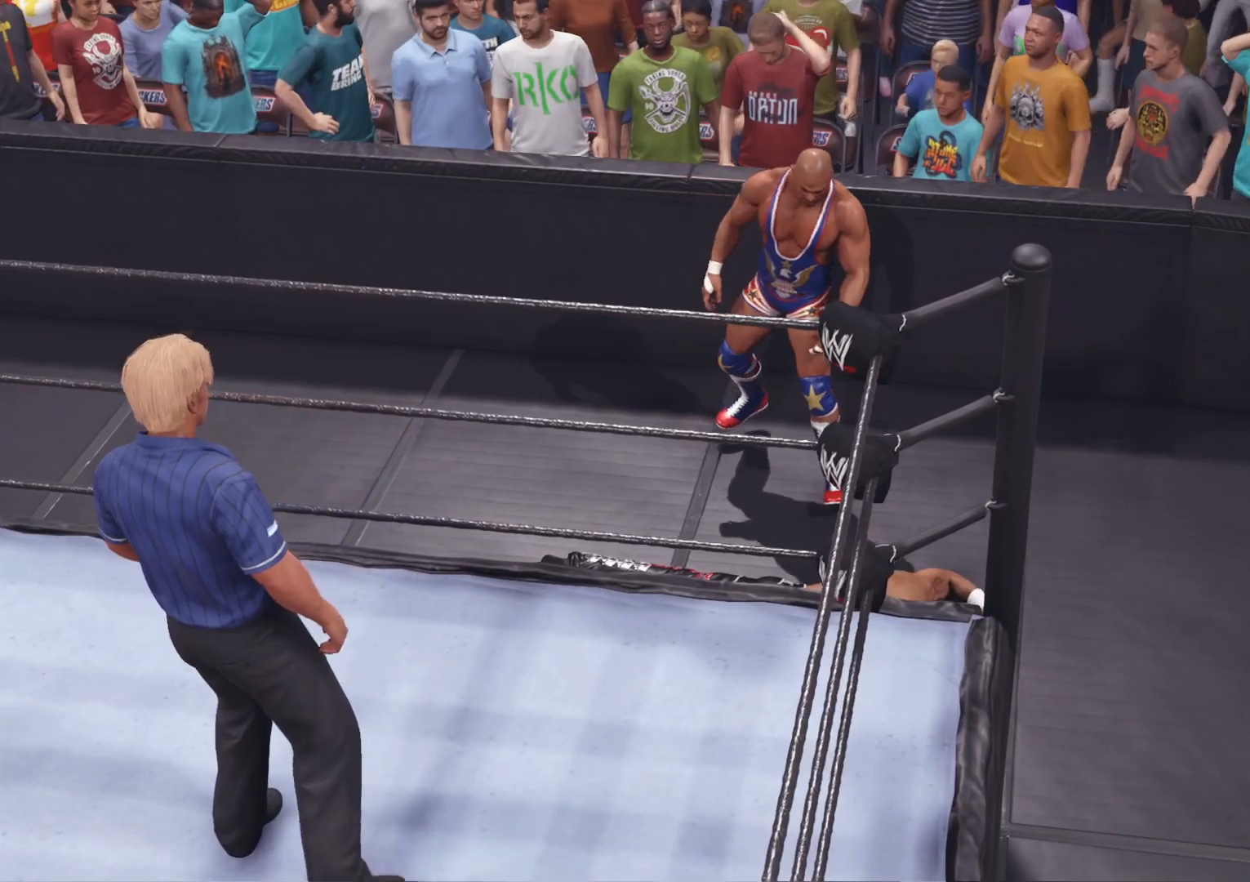
{"buttons": [], "left_stick": "down-right", "right_stick": "center", "events": []}
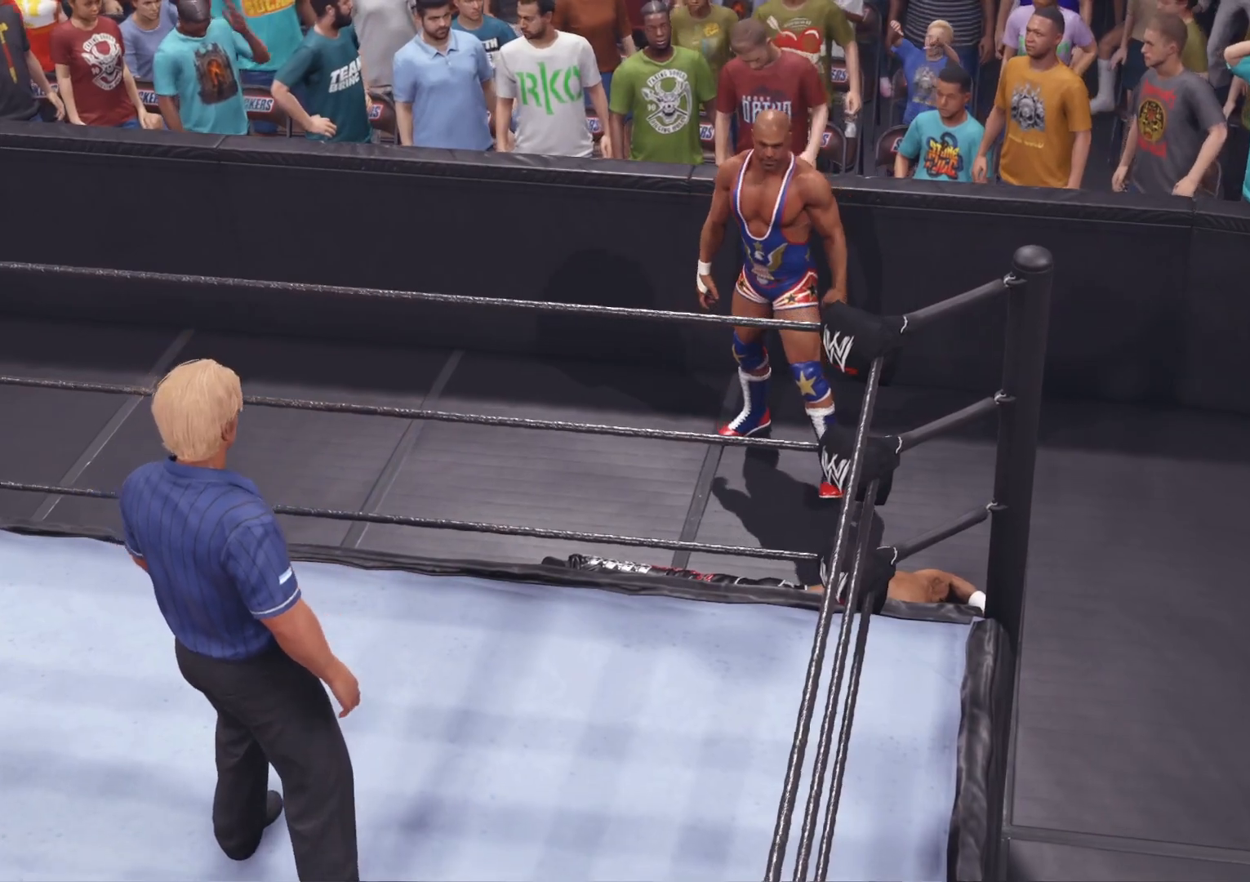
{"buttons": [], "left_stick": "down-right", "right_stick": "center", "events": []}
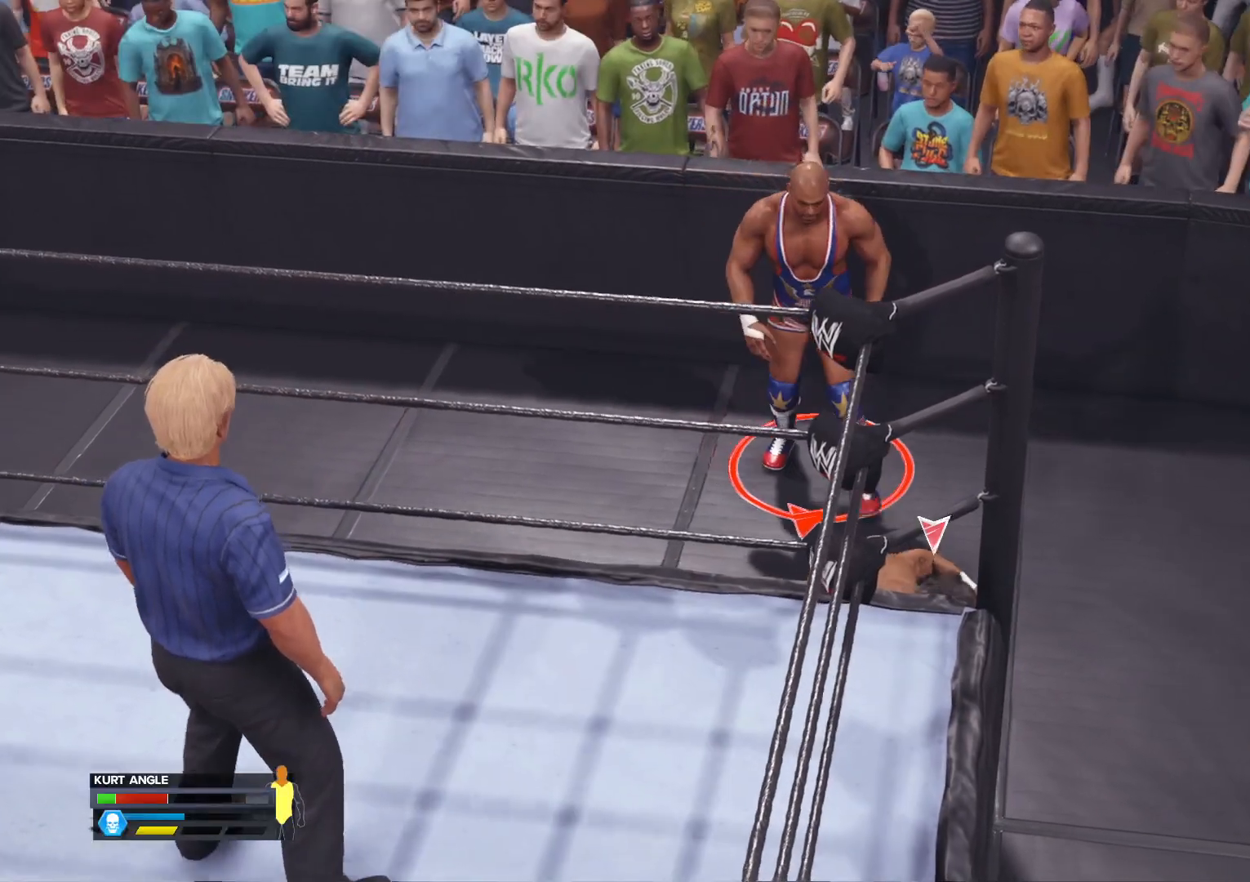
{"buttons": [], "left_stick": "down-right", "right_stick": "center", "events": []}
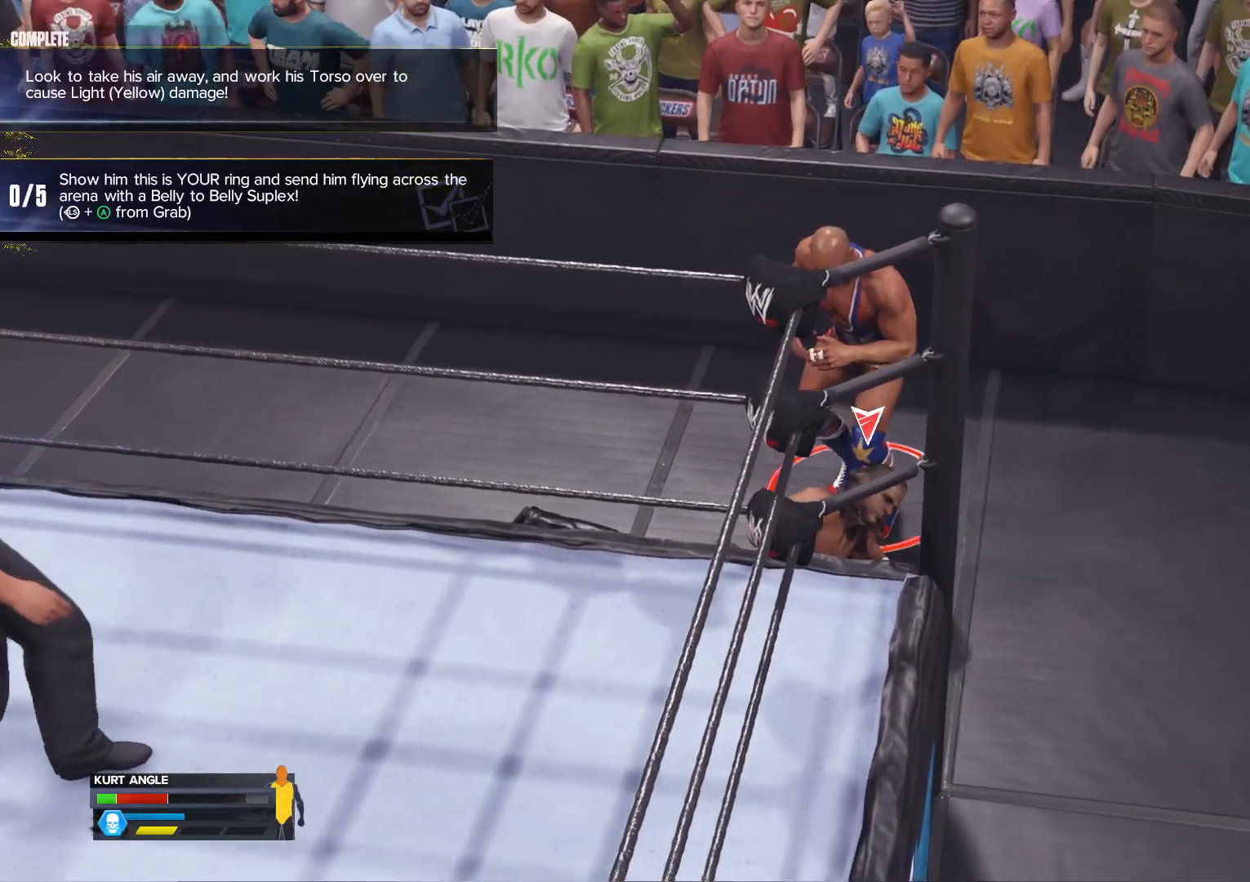
{"buttons": [], "left_stick": "down-right", "right_stick": "center", "events": []}
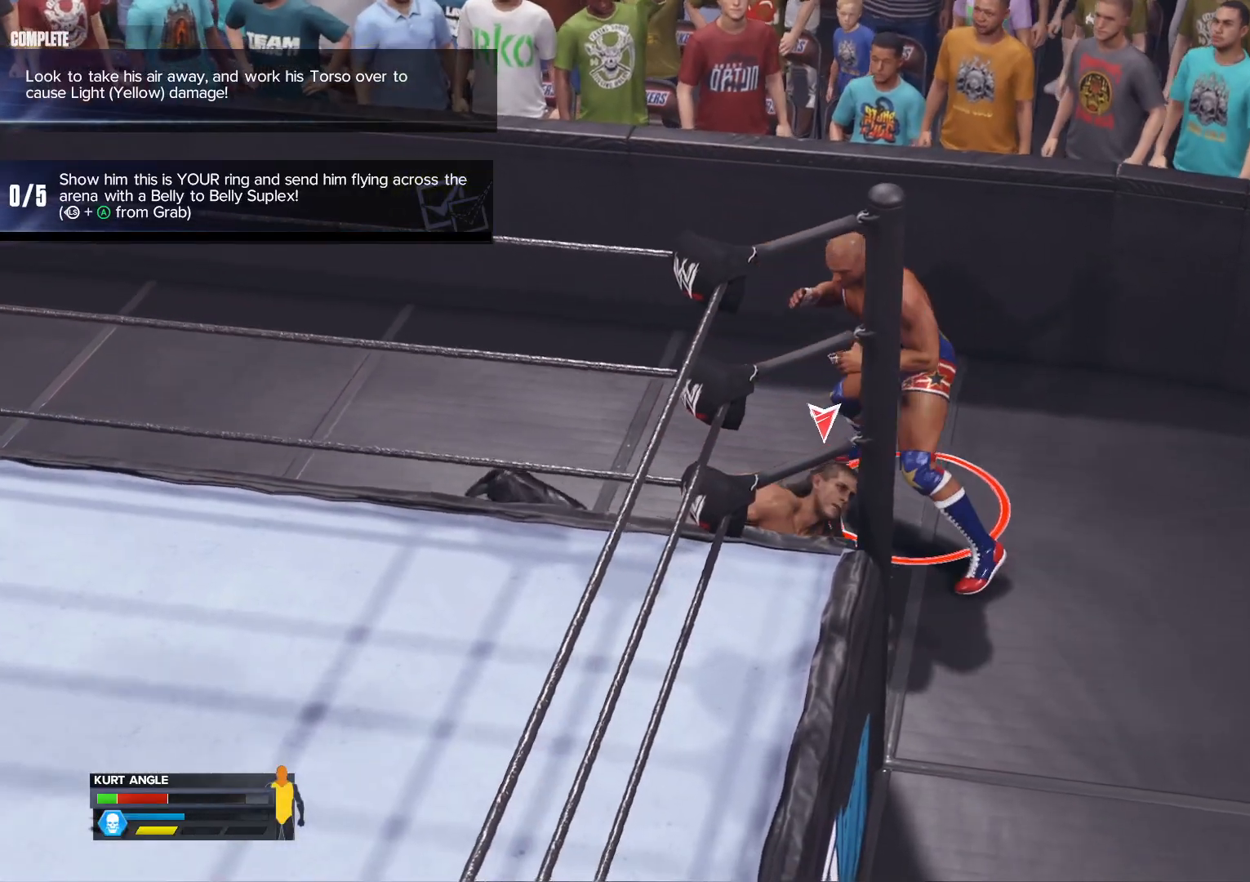
{"buttons": [], "left_stick": "center", "right_stick": "center", "events": [[150, "right_stick", "up"], [167, "left_stick", "center"], [383, "right_stick", "center"]]}
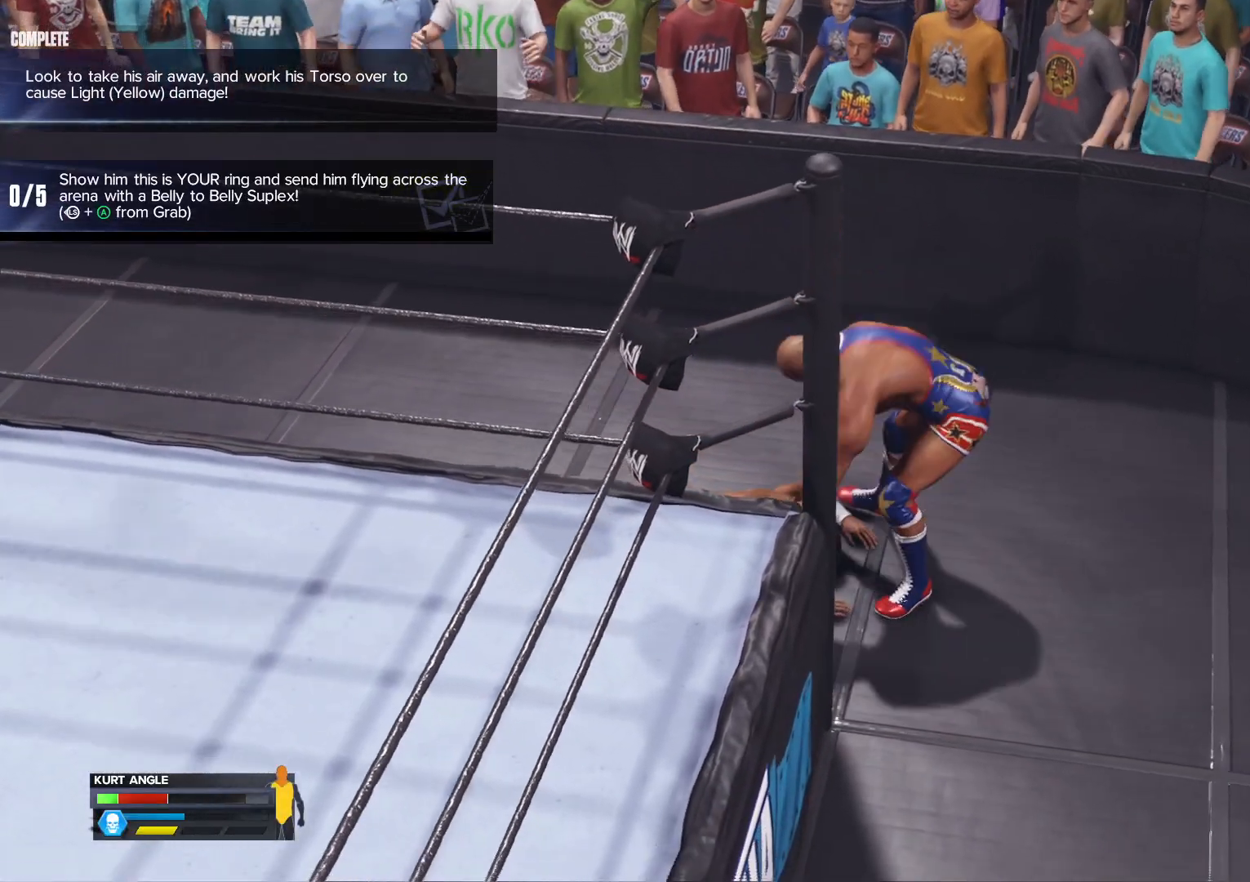
{"buttons": [], "left_stick": "center", "right_stick": "center", "events": []}
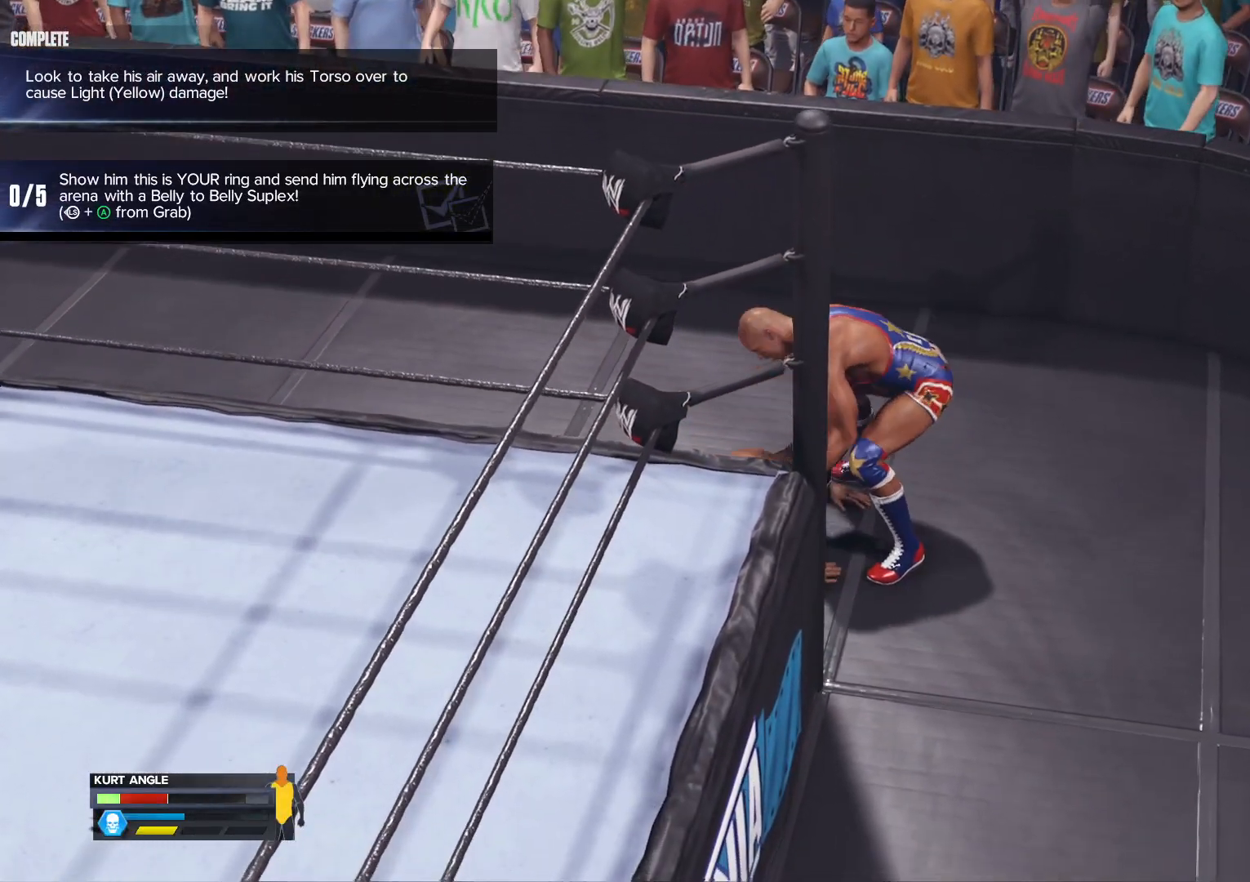
{"buttons": [], "left_stick": "center", "right_stick": "center", "events": []}
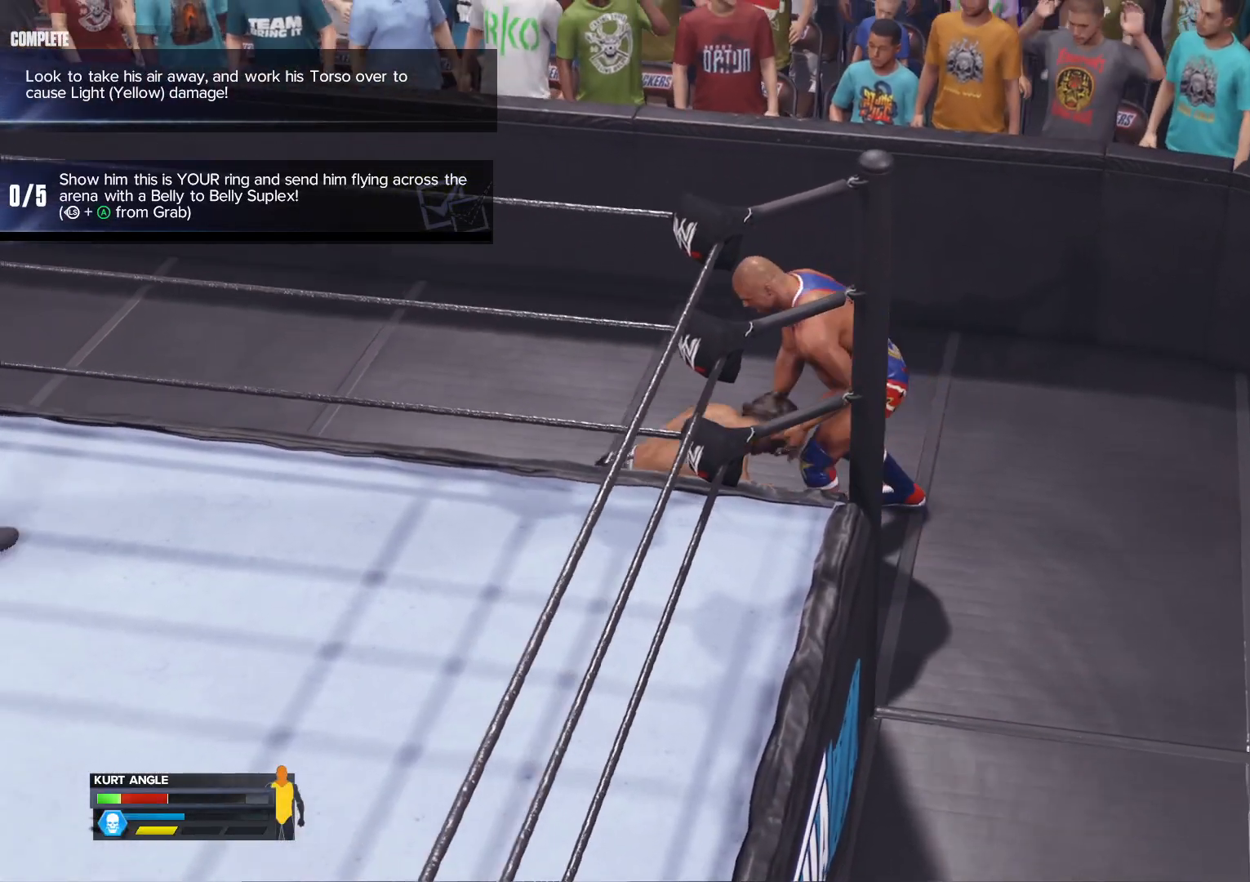
{"buttons": [], "left_stick": "center", "right_stick": "center", "events": []}
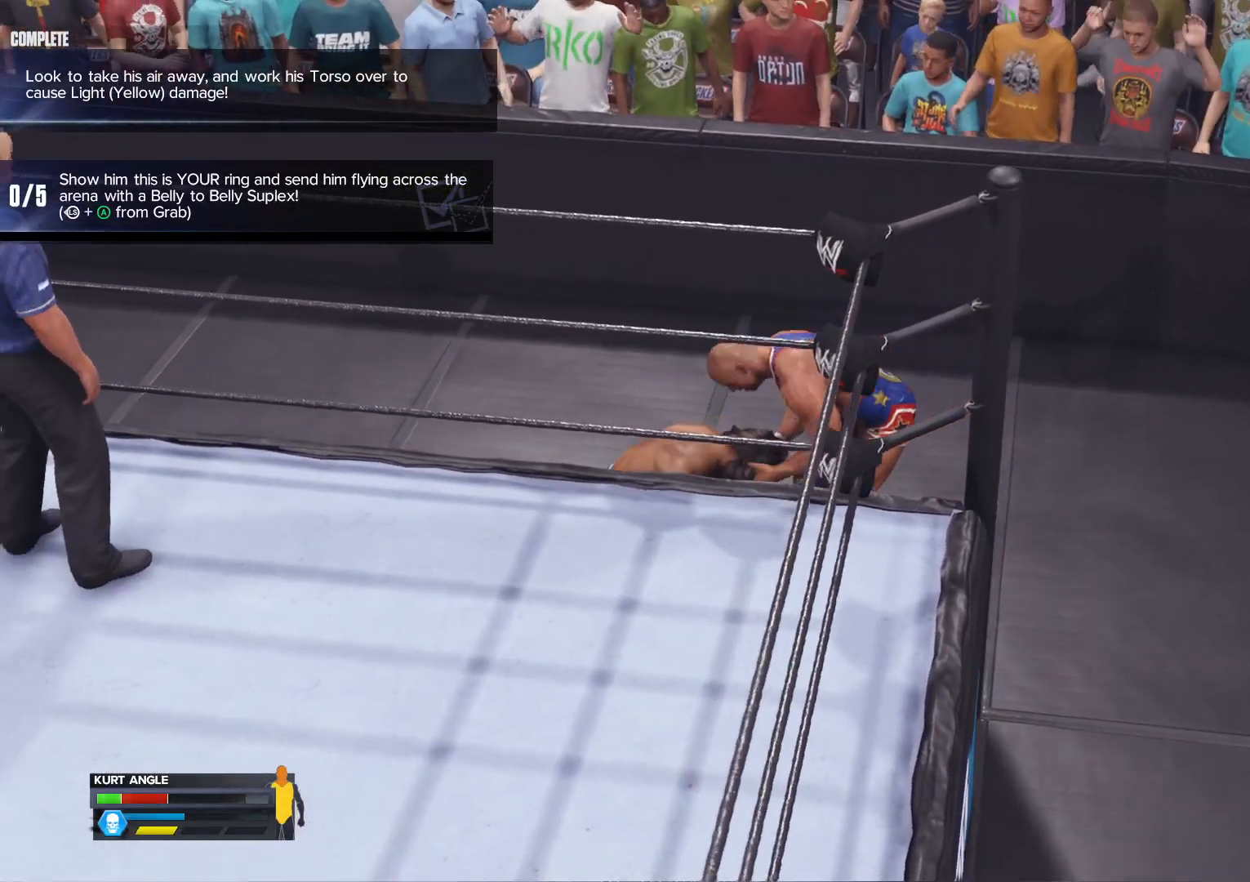
{"buttons": [], "left_stick": "center", "right_stick": "center", "events": []}
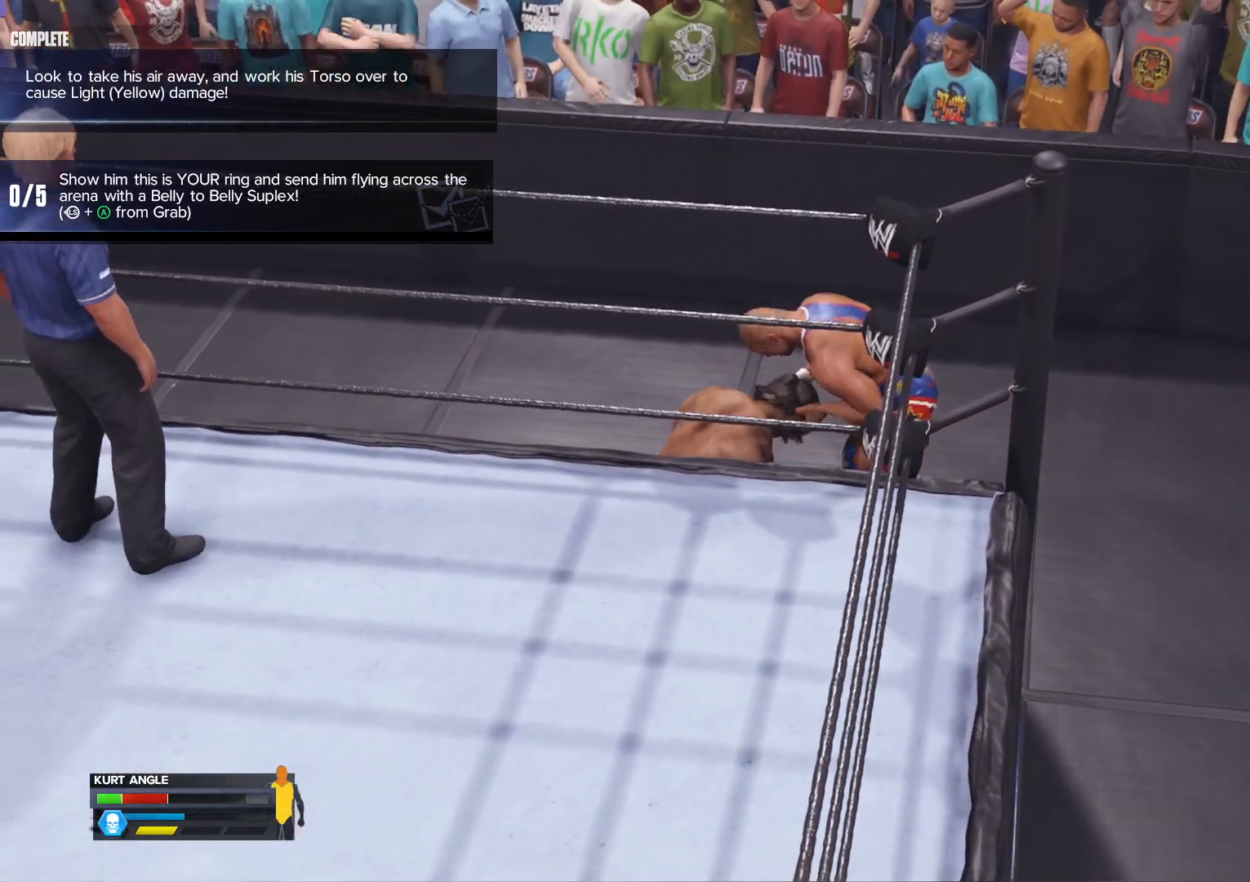
{"buttons": [], "left_stick": "center", "right_stick": "center", "events": []}
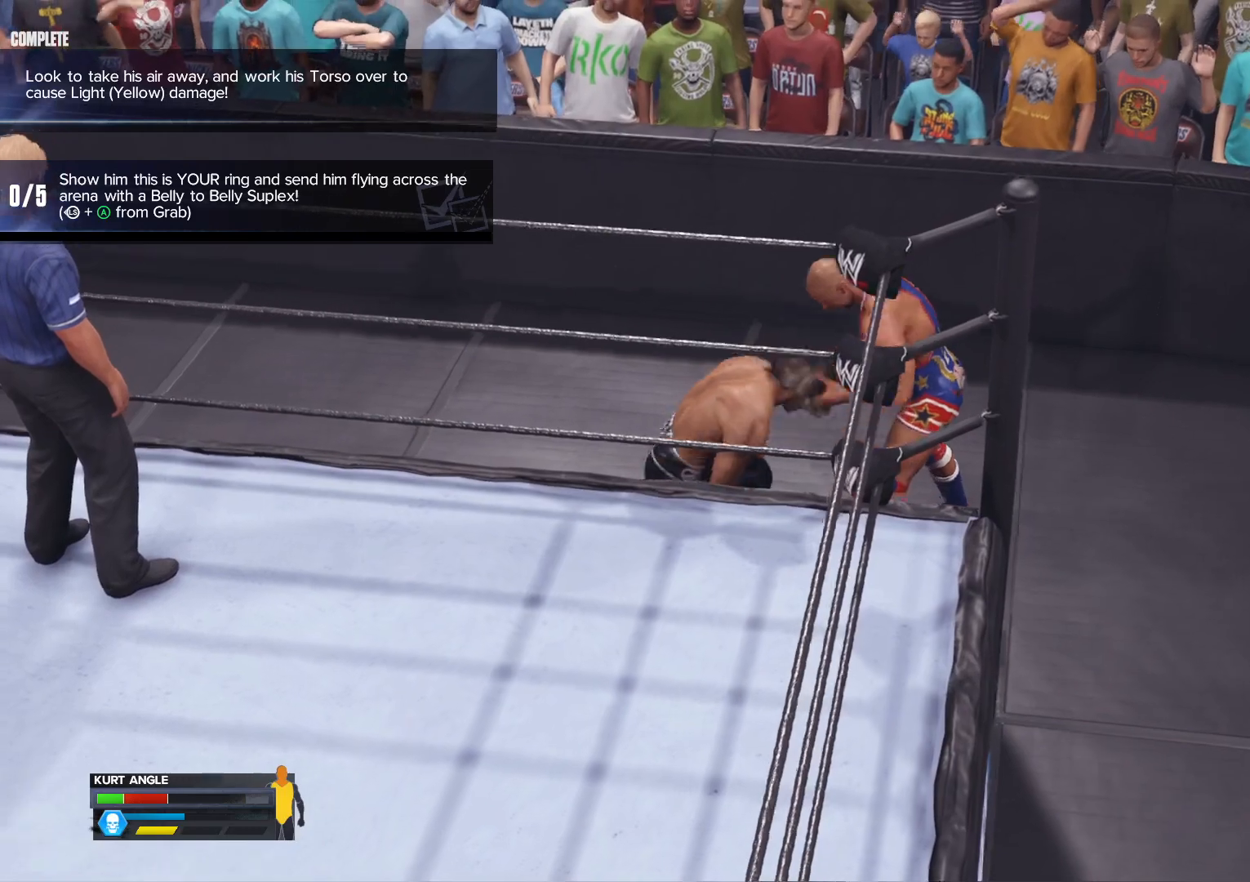
{"buttons": [], "left_stick": "center", "right_stick": "center", "events": []}
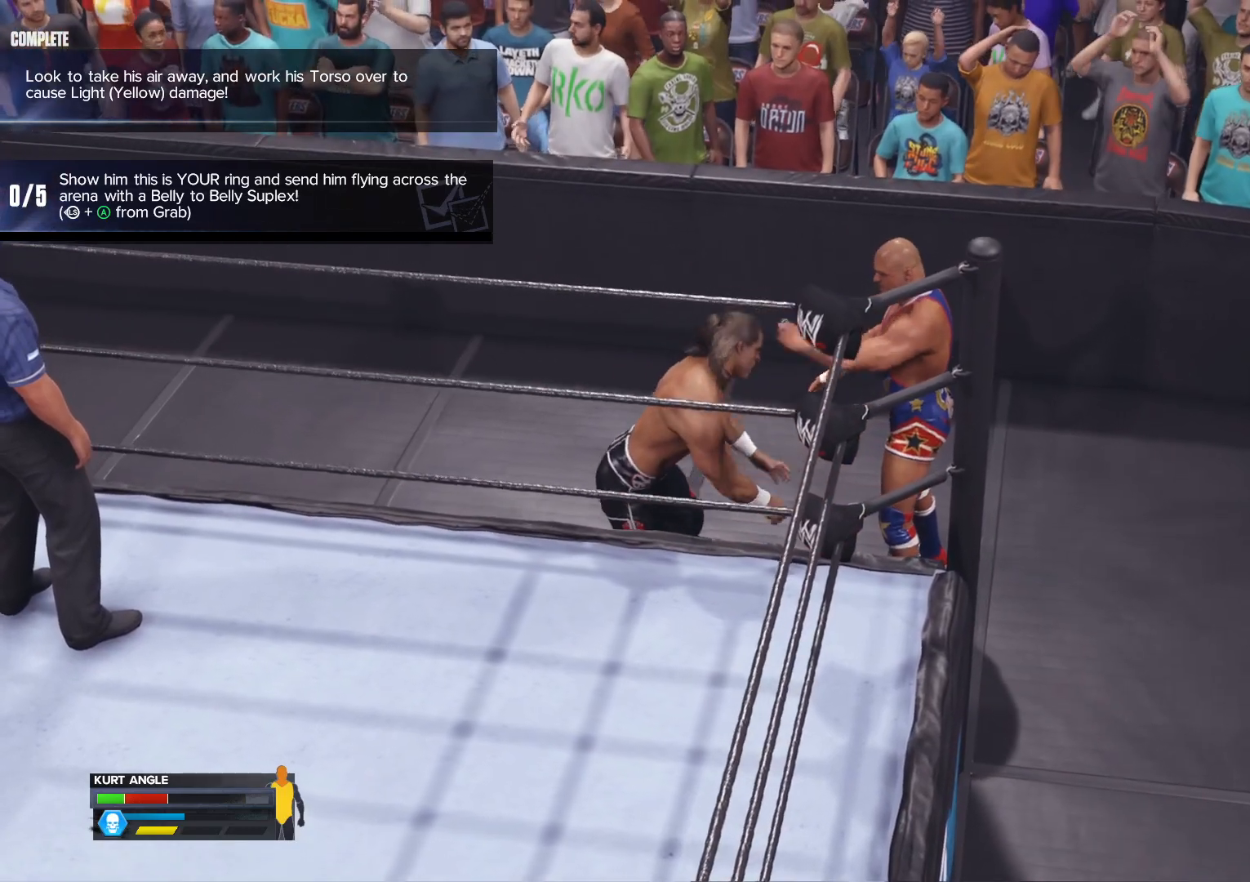
{"buttons": [], "left_stick": "center", "right_stick": "center", "events": [[333, "B", "down"], [500, "B", "up"]]}
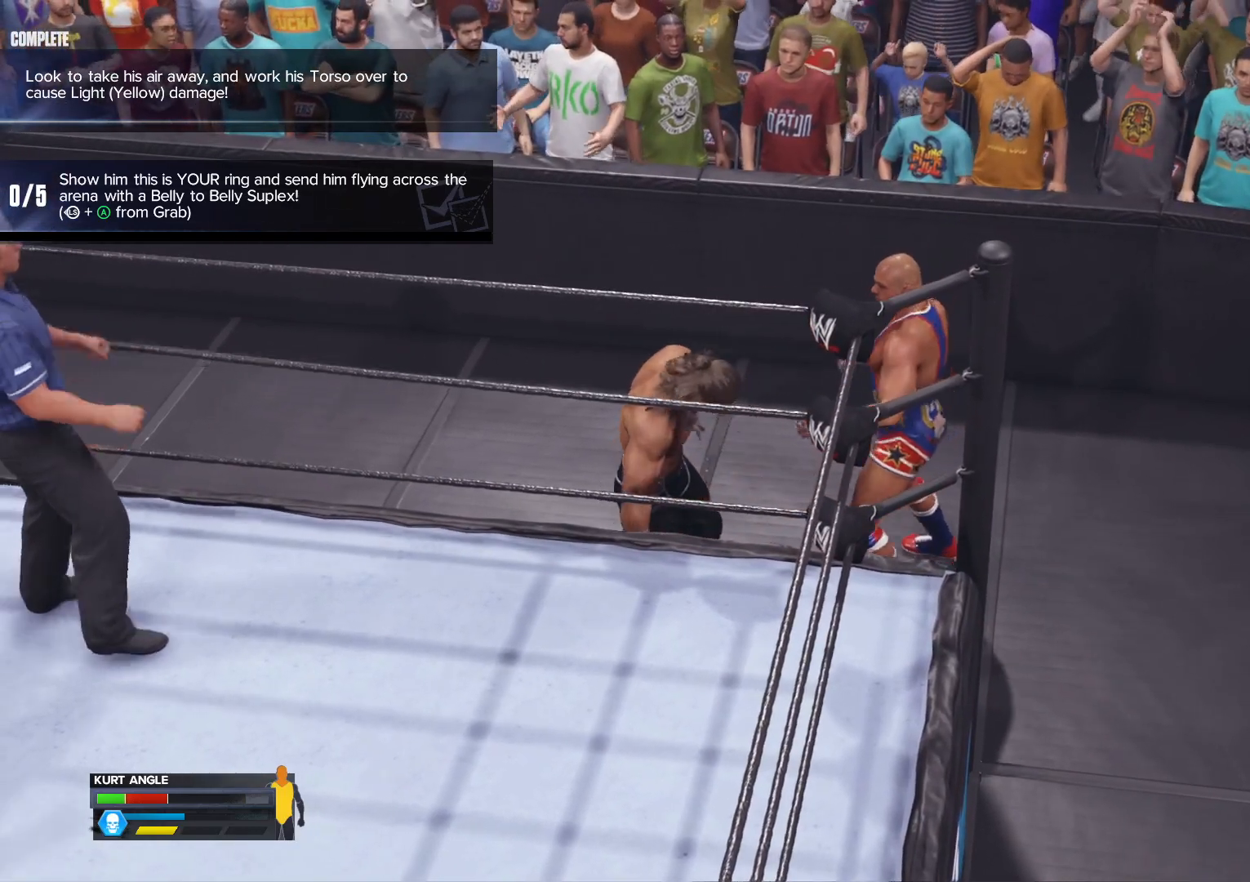
{"buttons": [], "left_stick": "center", "right_stick": "center", "events": []}
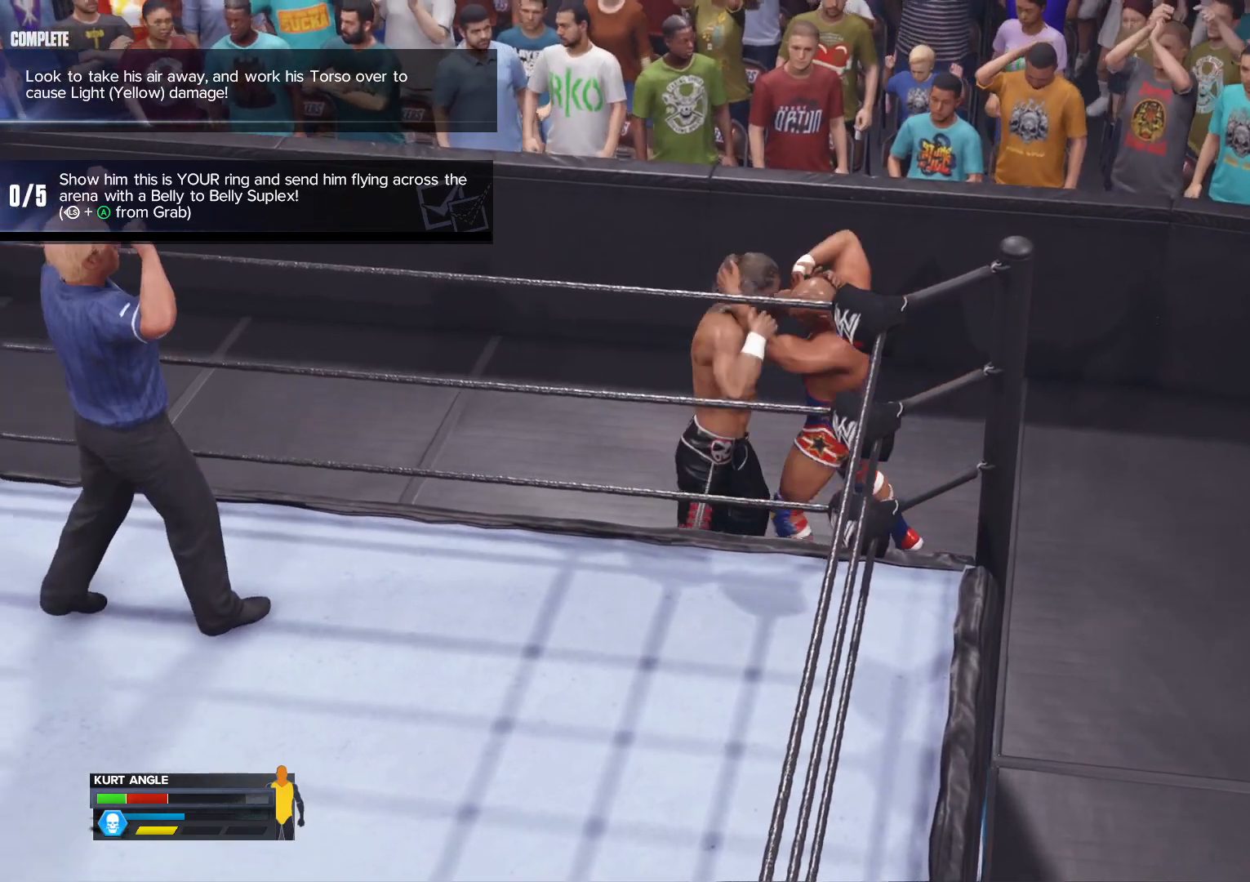
{"buttons": ["A"], "left_stick": "left", "right_stick": "center", "events": [[183, "left_stick", "left"], [233, "A", "down"]]}
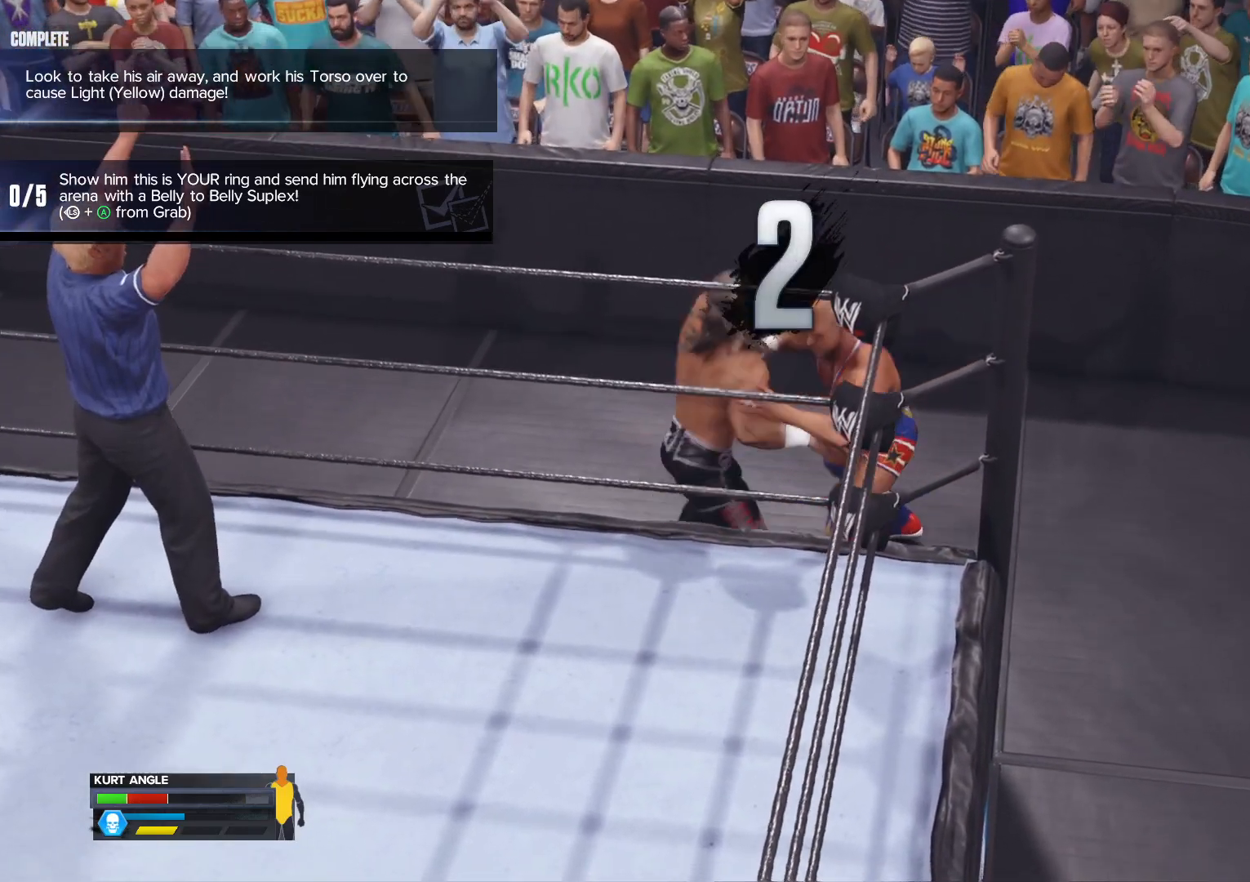
{"buttons": [], "left_stick": "center", "right_stick": "center", "events": [[17, "A", "up"], [83, "left_stick", "center"]]}
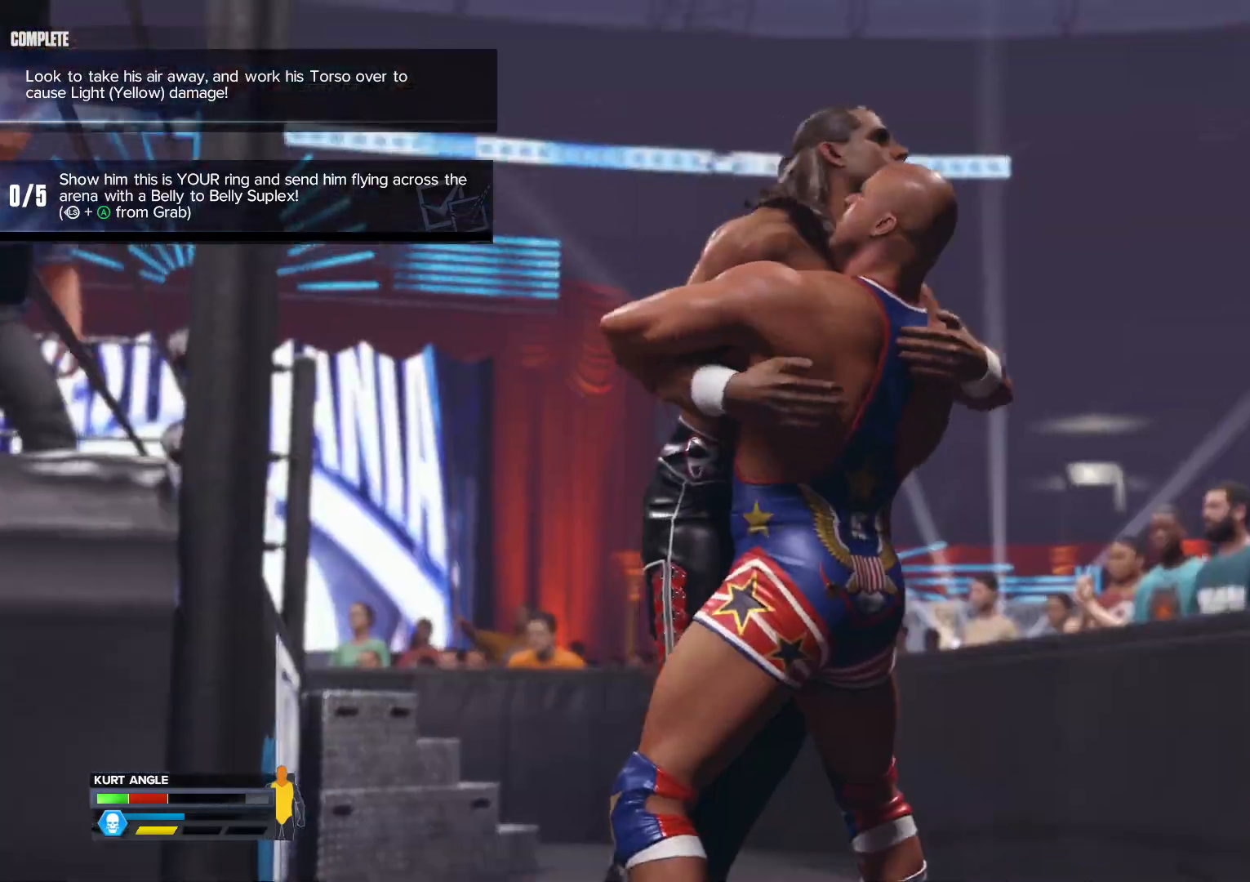
{"buttons": [], "left_stick": "center", "right_stick": "center", "events": []}
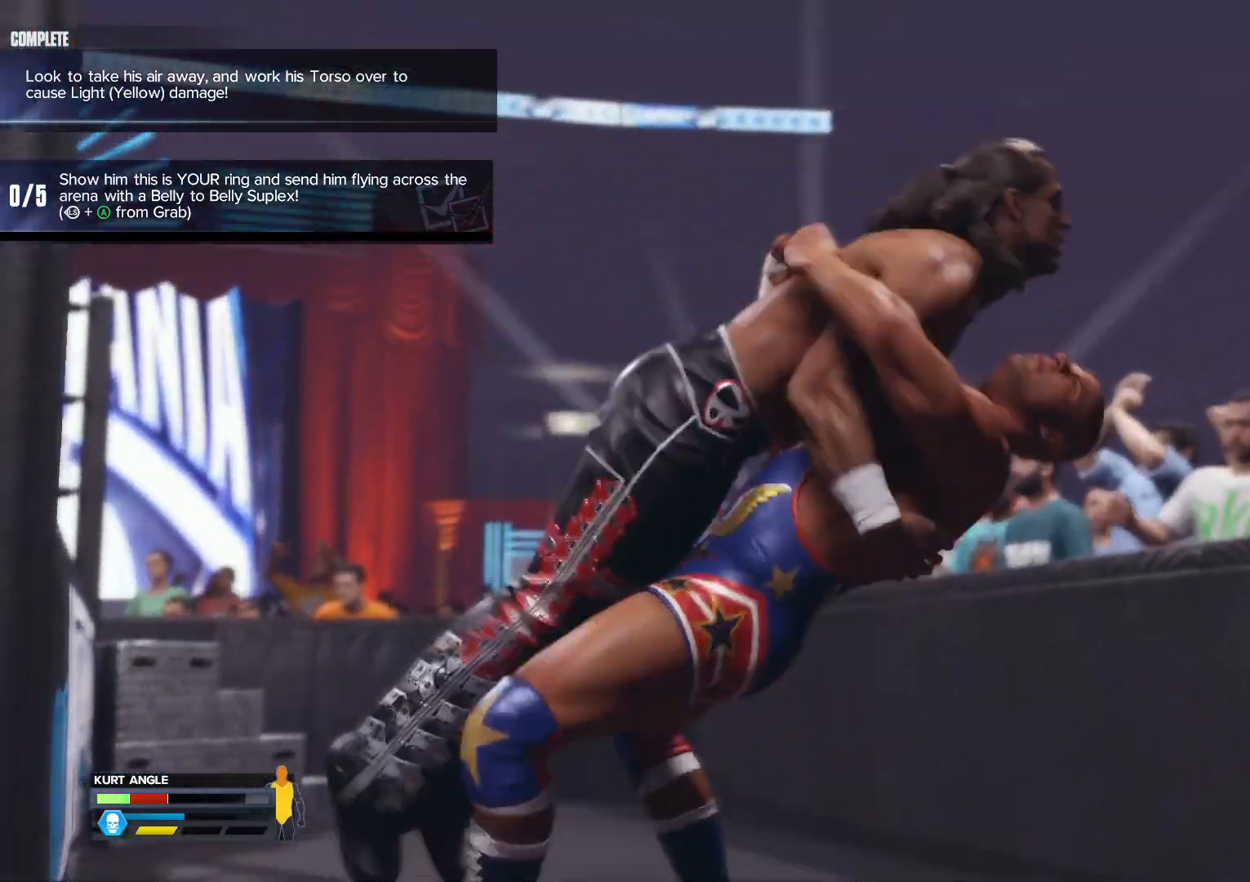
{"buttons": [], "left_stick": "center", "right_stick": "center", "events": []}
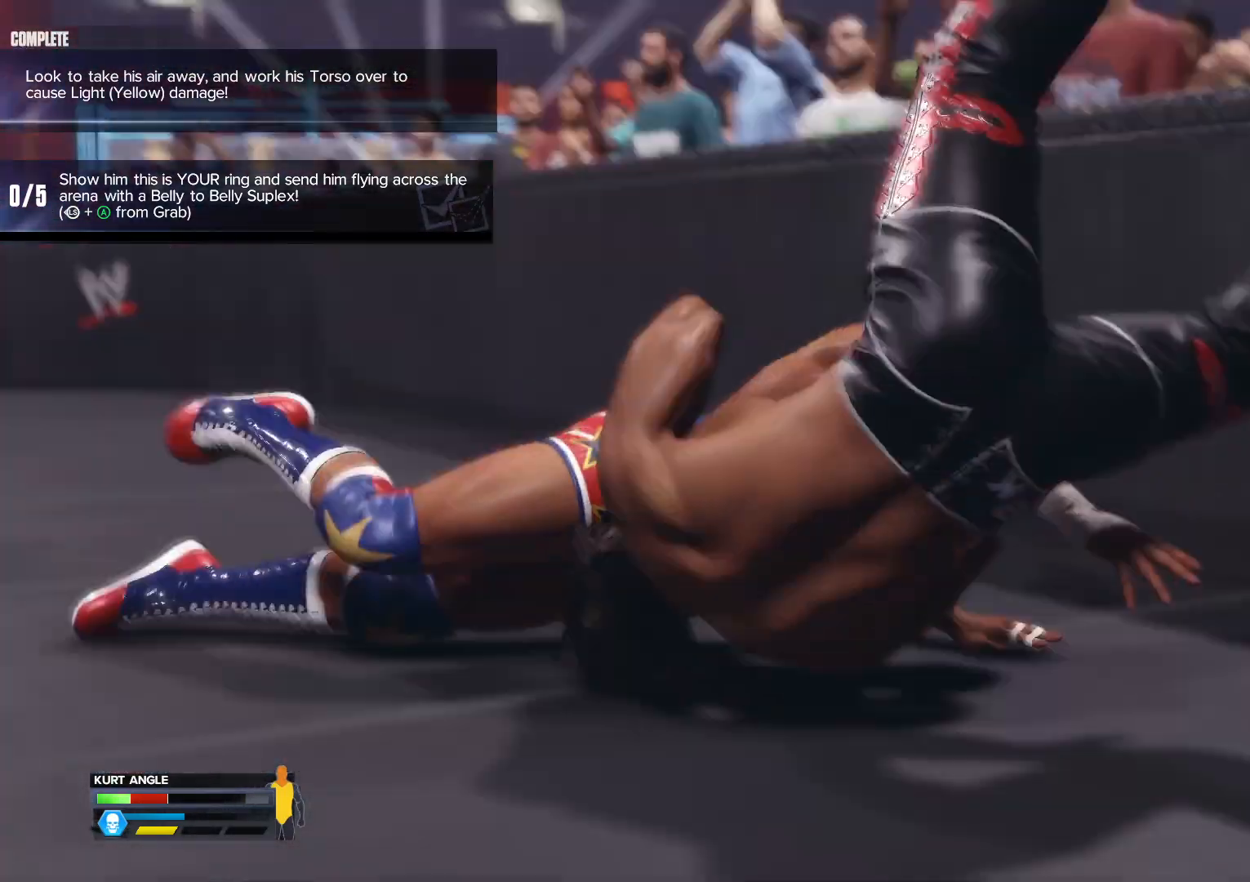
{"buttons": [], "left_stick": "center", "right_stick": "center", "events": []}
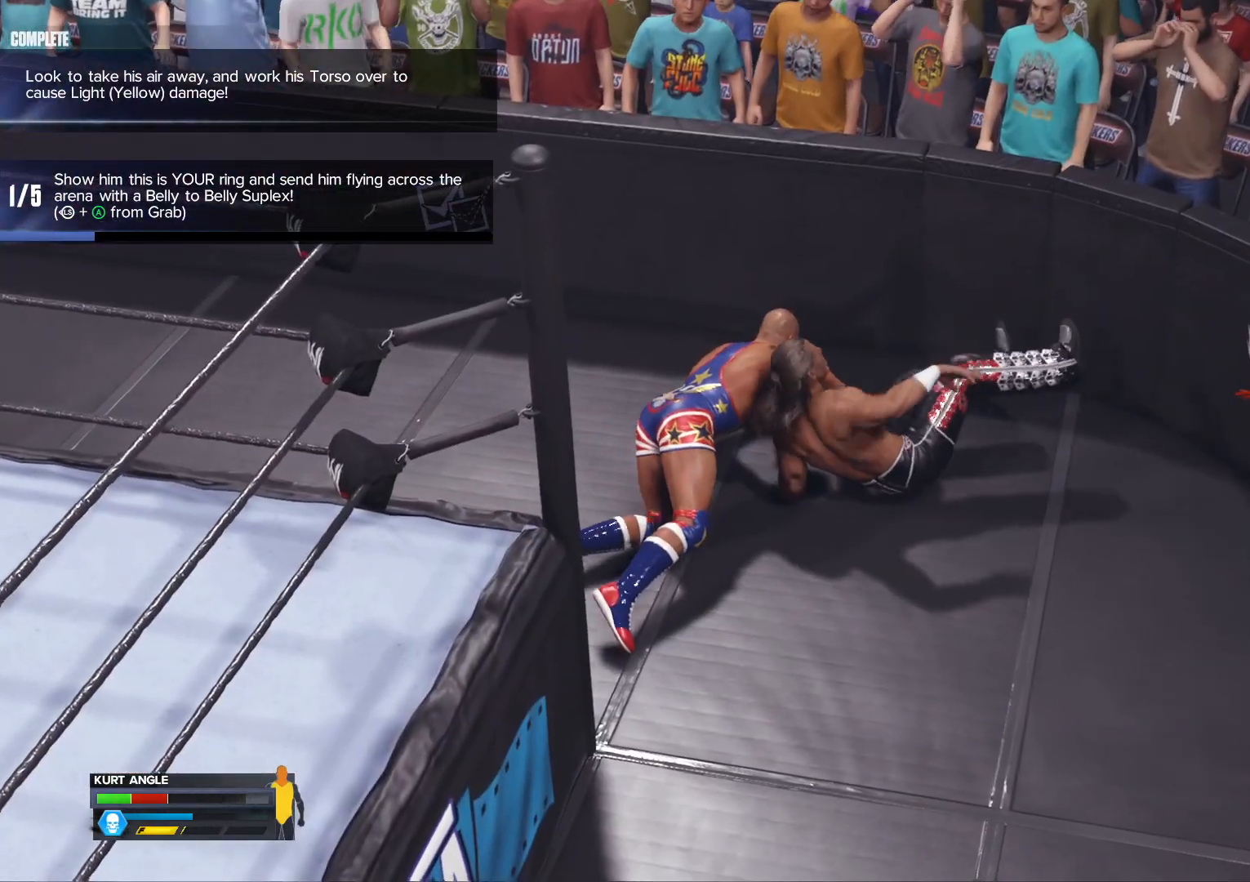
{"buttons": [], "left_stick": "center", "right_stick": "center", "events": []}
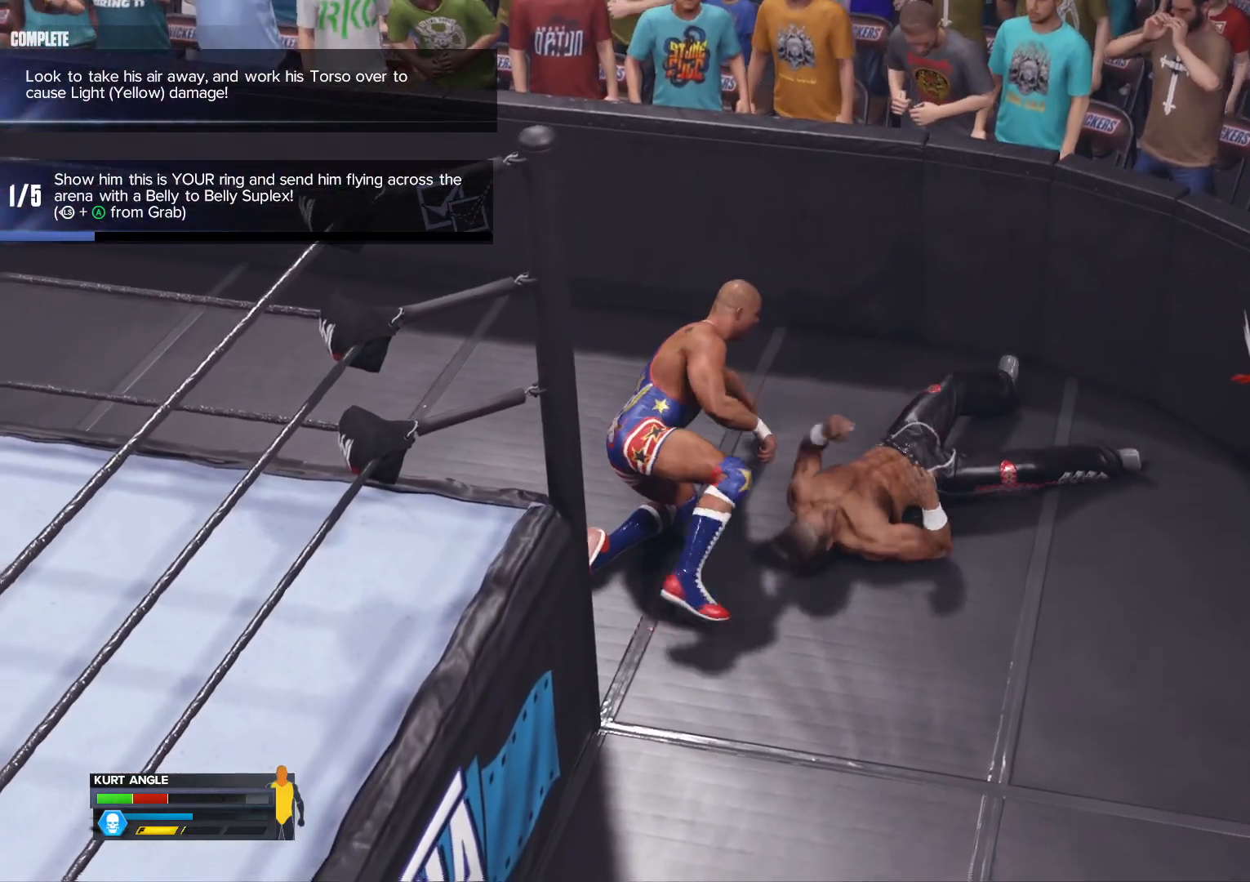
{"buttons": [], "left_stick": "center", "right_stick": "center", "events": []}
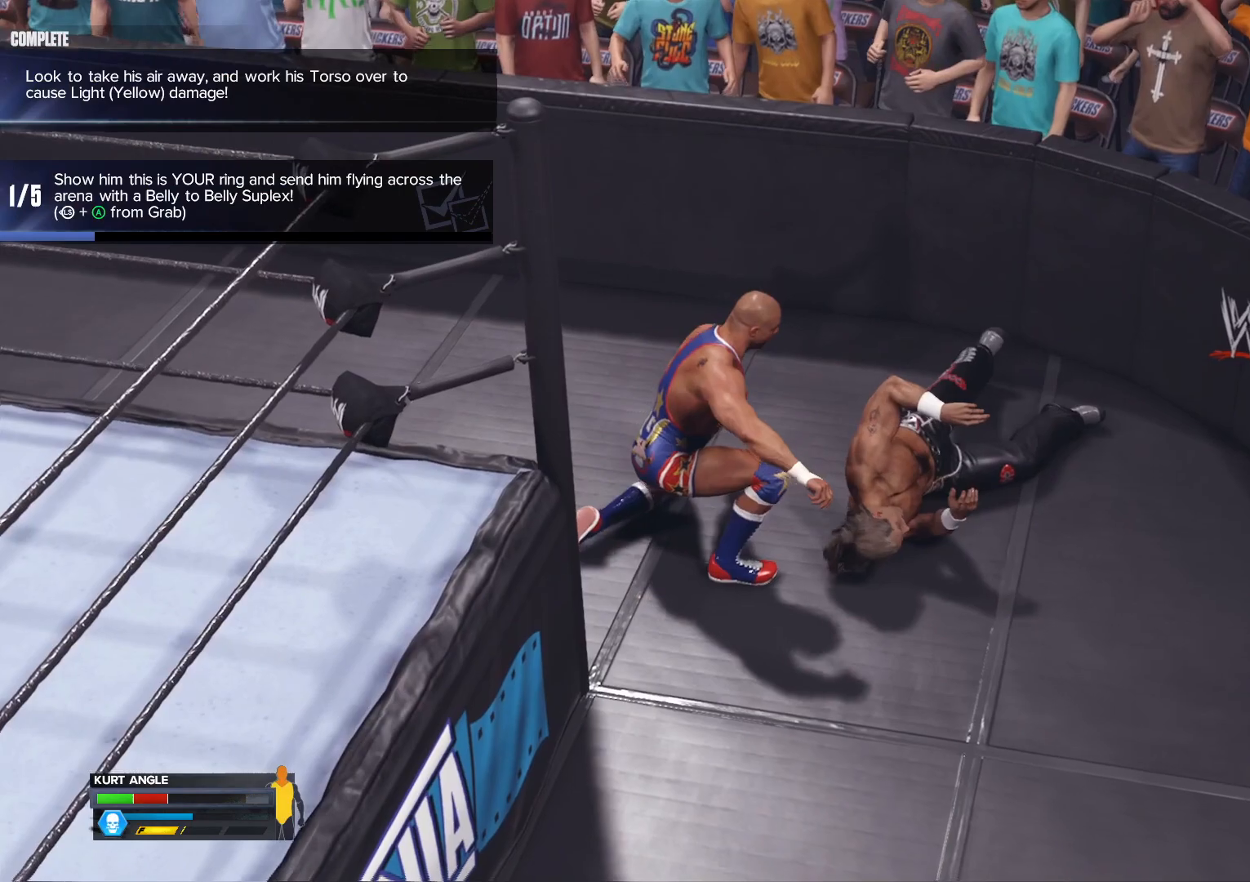
{"buttons": [], "left_stick": "center", "right_stick": "center", "events": []}
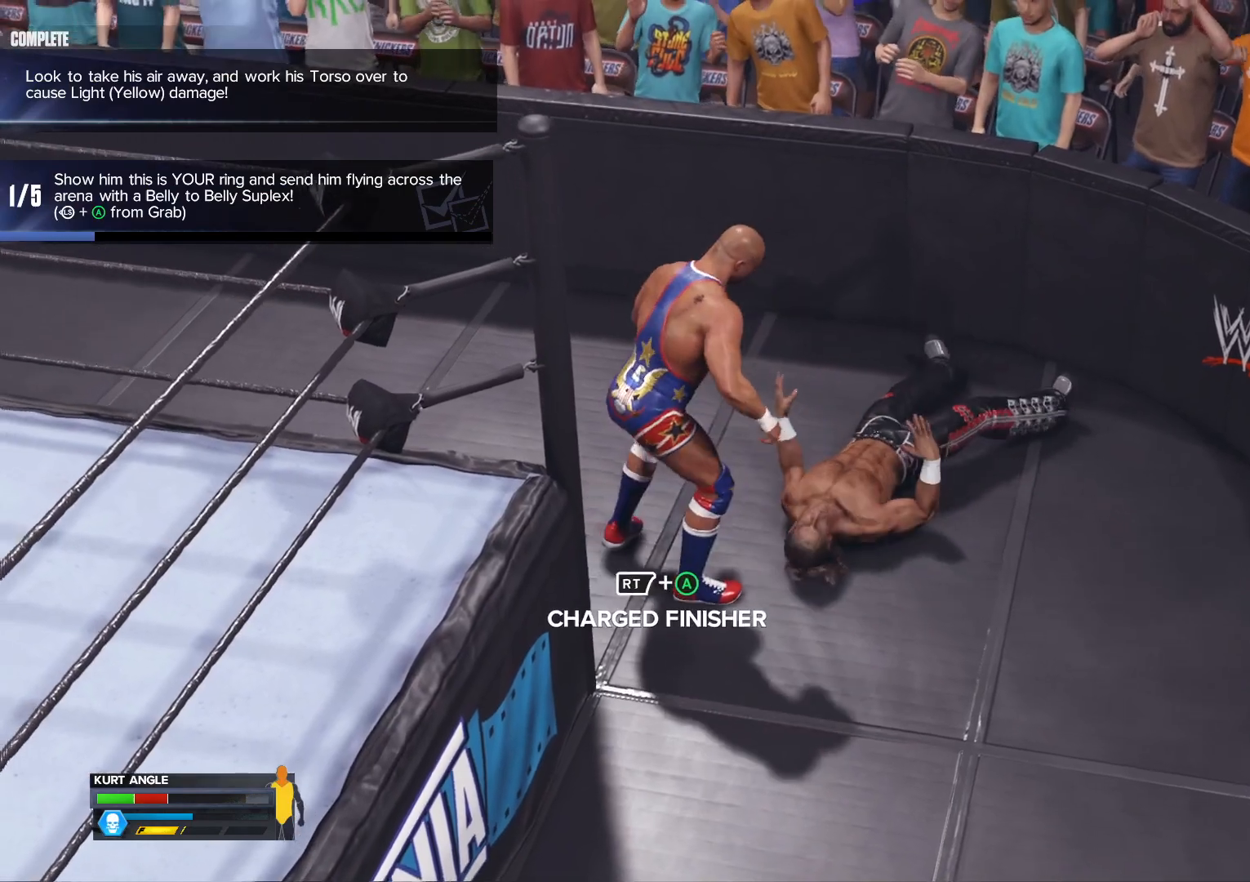
{"buttons": [], "left_stick": "center", "right_stick": "center", "events": [[100, "right_stick", "up"], [283, "right_stick", "center"]]}
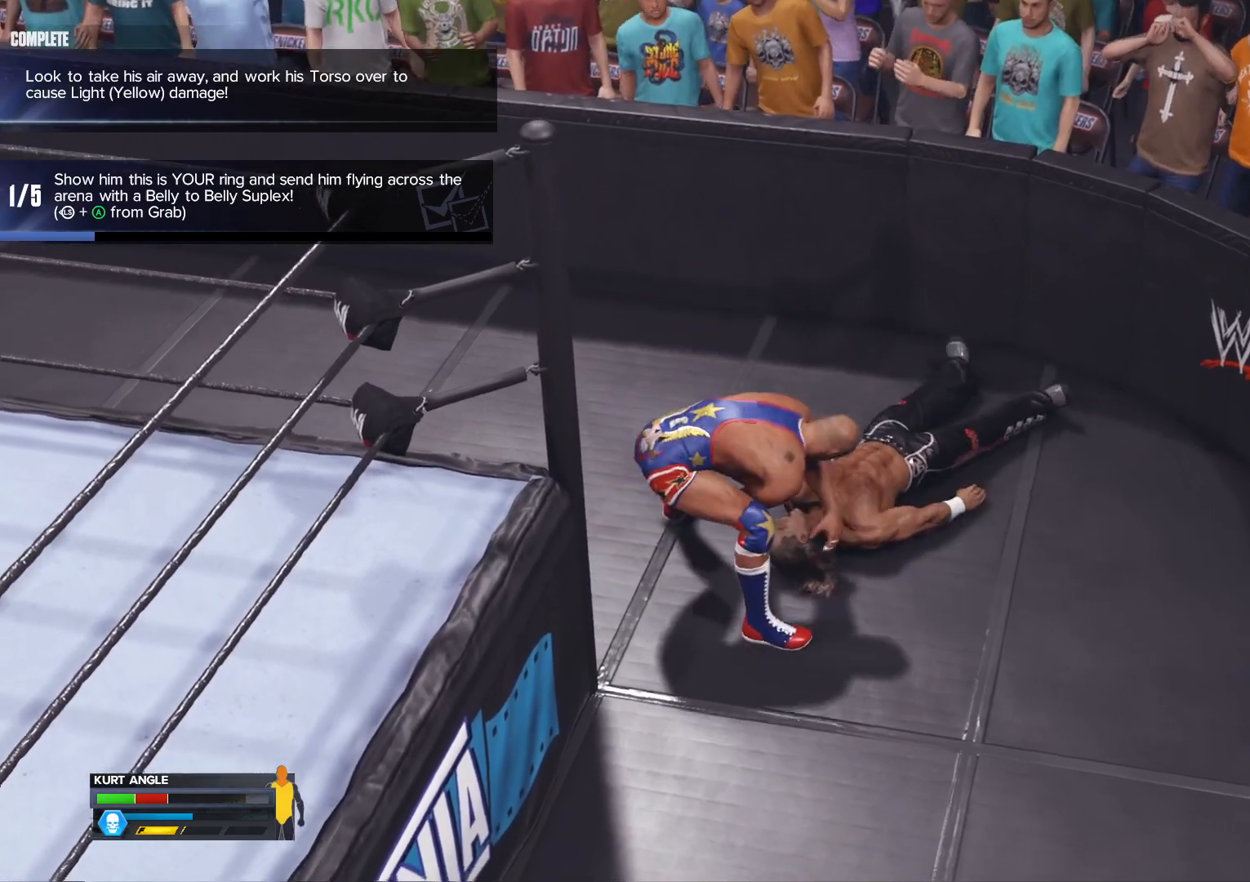
{"buttons": [], "left_stick": "center", "right_stick": "center", "events": []}
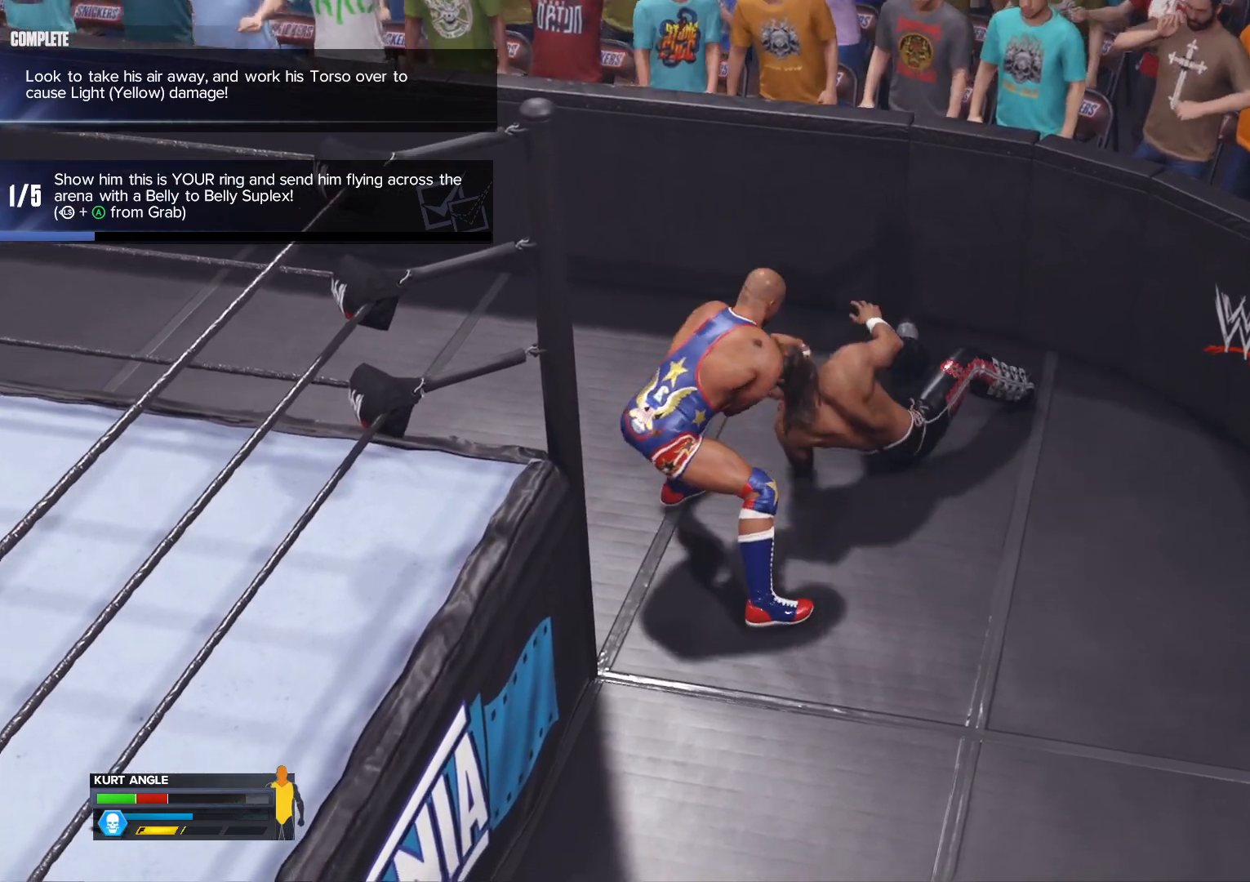
{"buttons": [], "left_stick": "center", "right_stick": "center", "events": []}